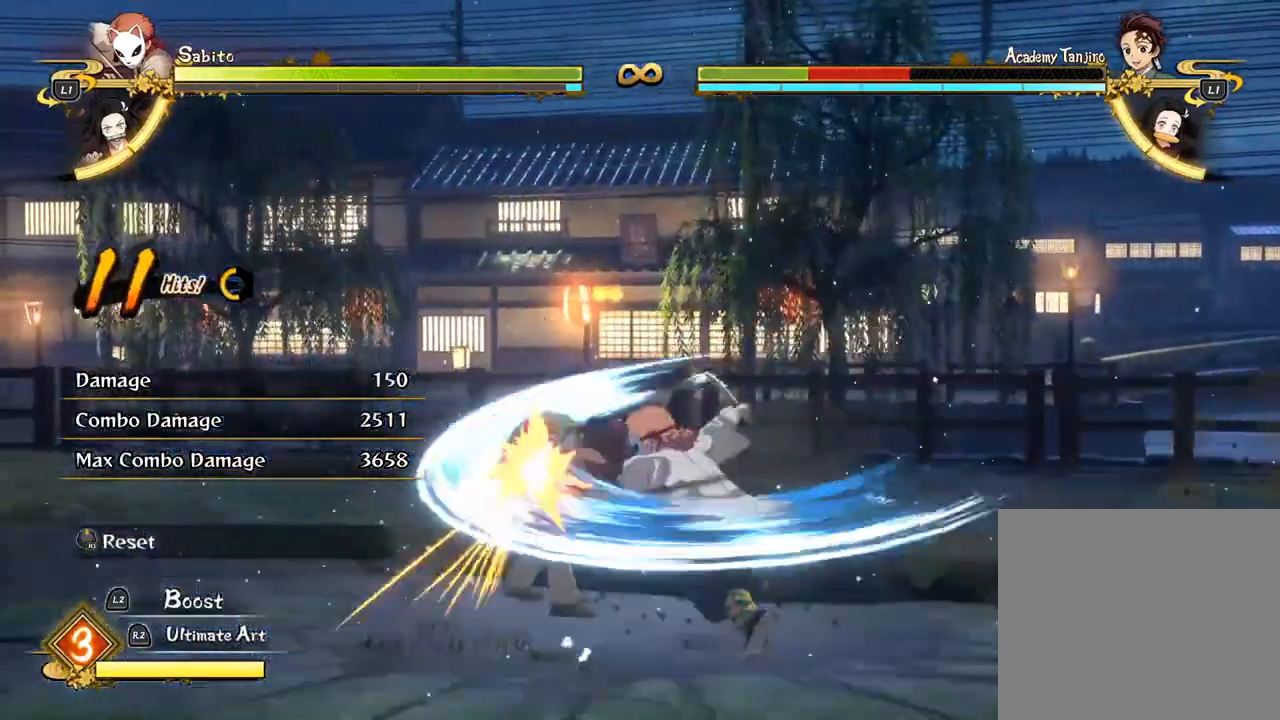
Gameplay with a controller (PlayStation layout); each line is a JSON object with the inputs held at the frame after it. "events" lists button and stick changes between this image and that frame as [ms after this image, input, new state], when the widget could be followed in between. Not read: R3 right_stick.
{"buttons": [], "left_stick": "center", "events": [[17, "SQUARE", "down"], [133, "SQUARE", "up"], [217, "SQUARE", "down"], [317, "SQUARE", "up"], [433, "SQUARE", "down"], [500, "SQUARE", "up"]]}
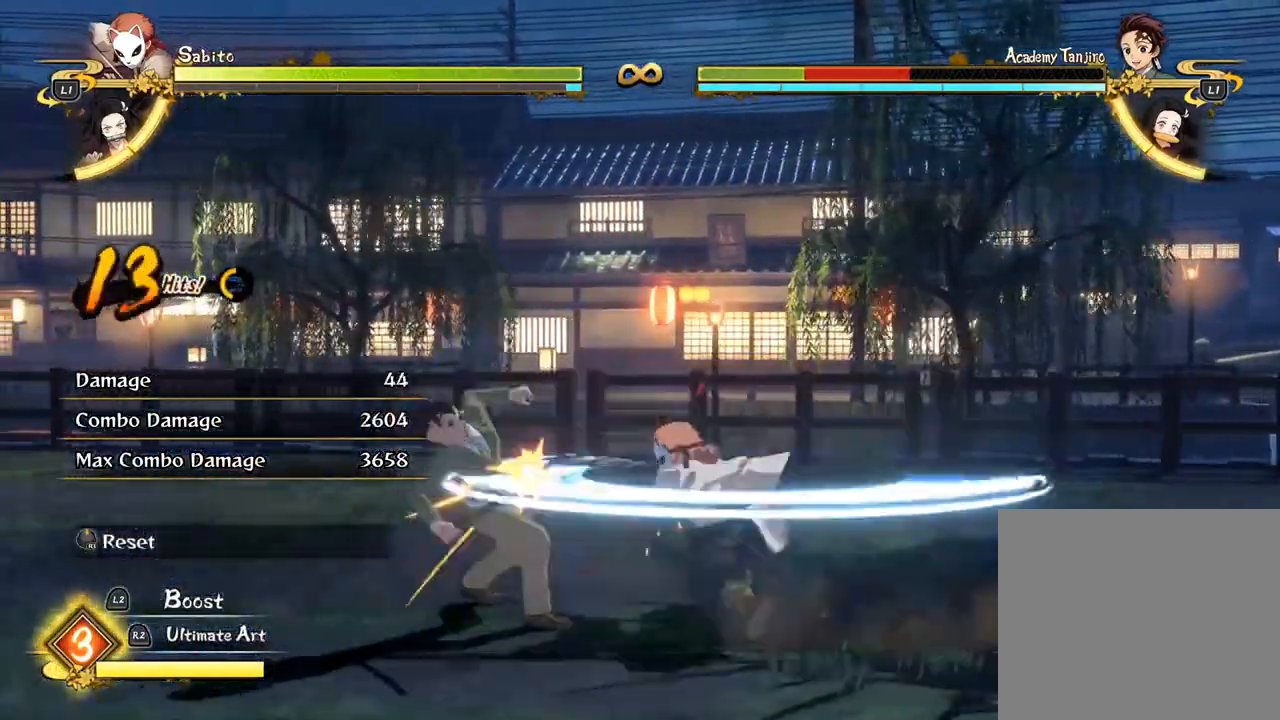
{"buttons": [], "left_stick": "center", "events": [[100, "SQUARE", "down"], [183, "SQUARE", "up"]]}
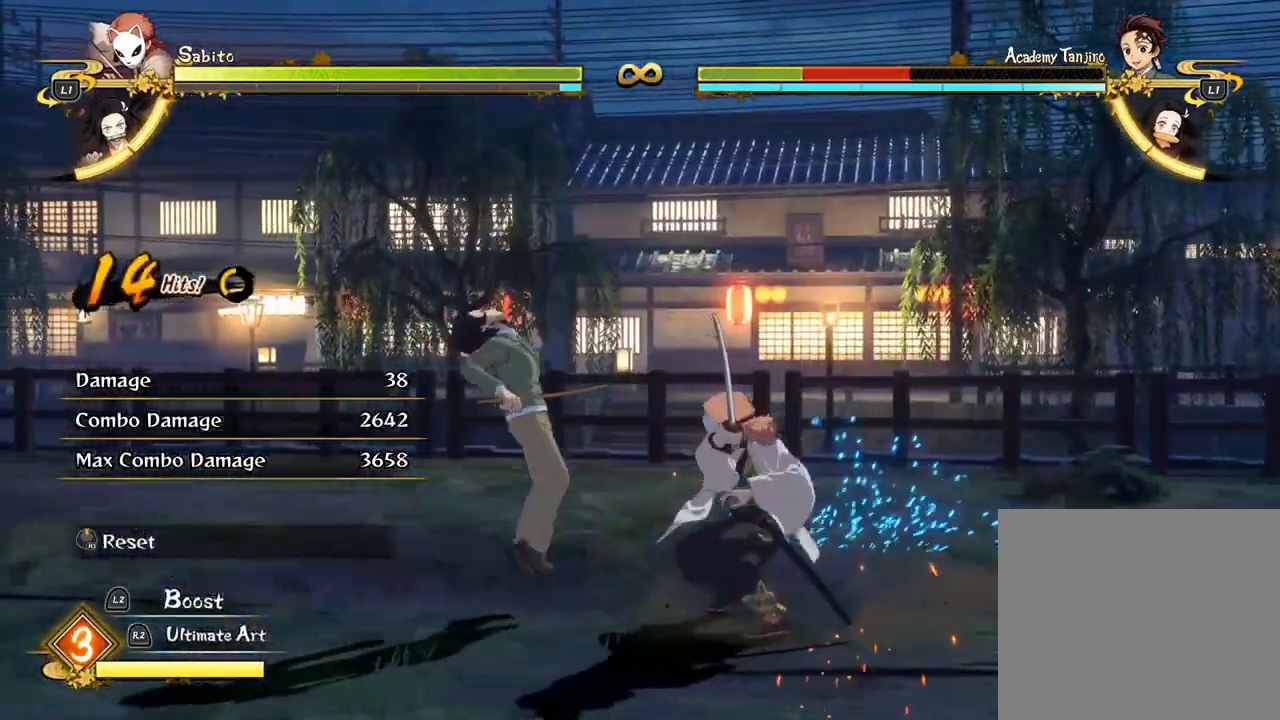
{"buttons": [], "left_stick": "up", "events": [[383, "TRIANGLE", "down"], [433, "left_stick", "up"], [483, "TRIANGLE", "up"]]}
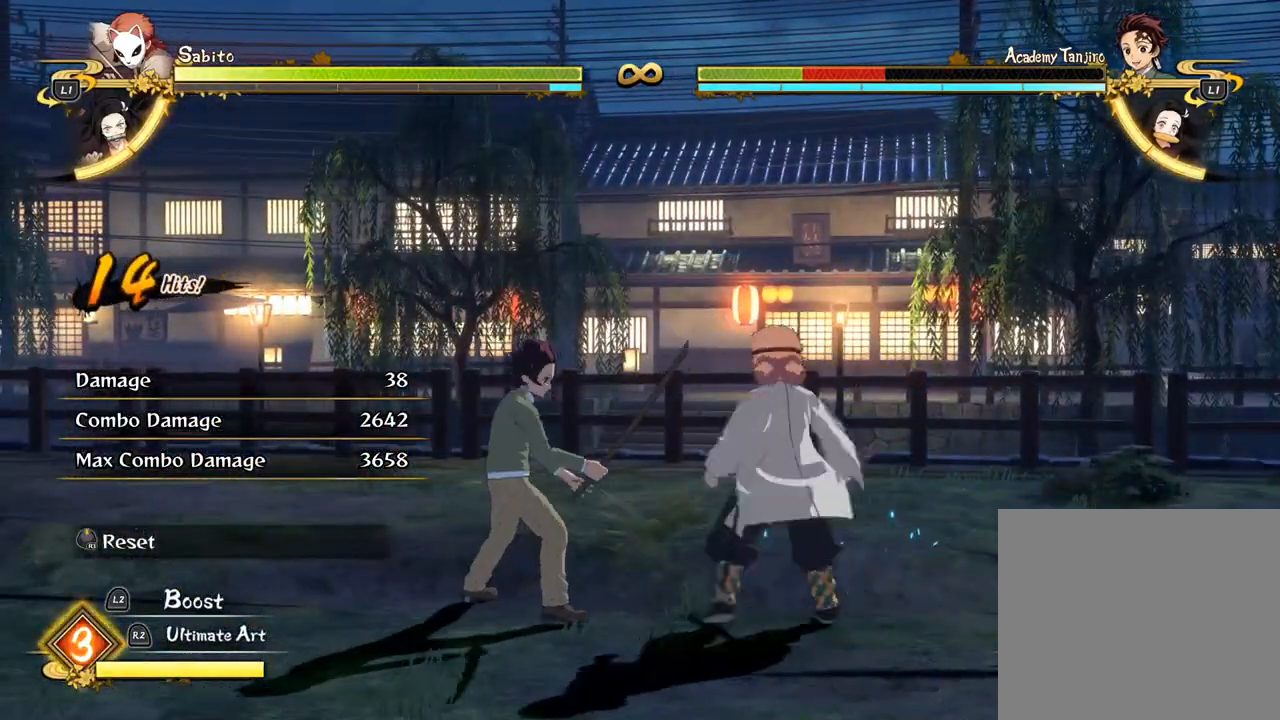
{"buttons": [], "left_stick": "up", "events": [[50, "TRIANGLE", "down"], [150, "TRIANGLE", "up"], [233, "TRIANGLE", "down"], [350, "TRIANGLE", "up"], [450, "TRIANGLE", "down"], [500, "TRIANGLE", "up"]]}
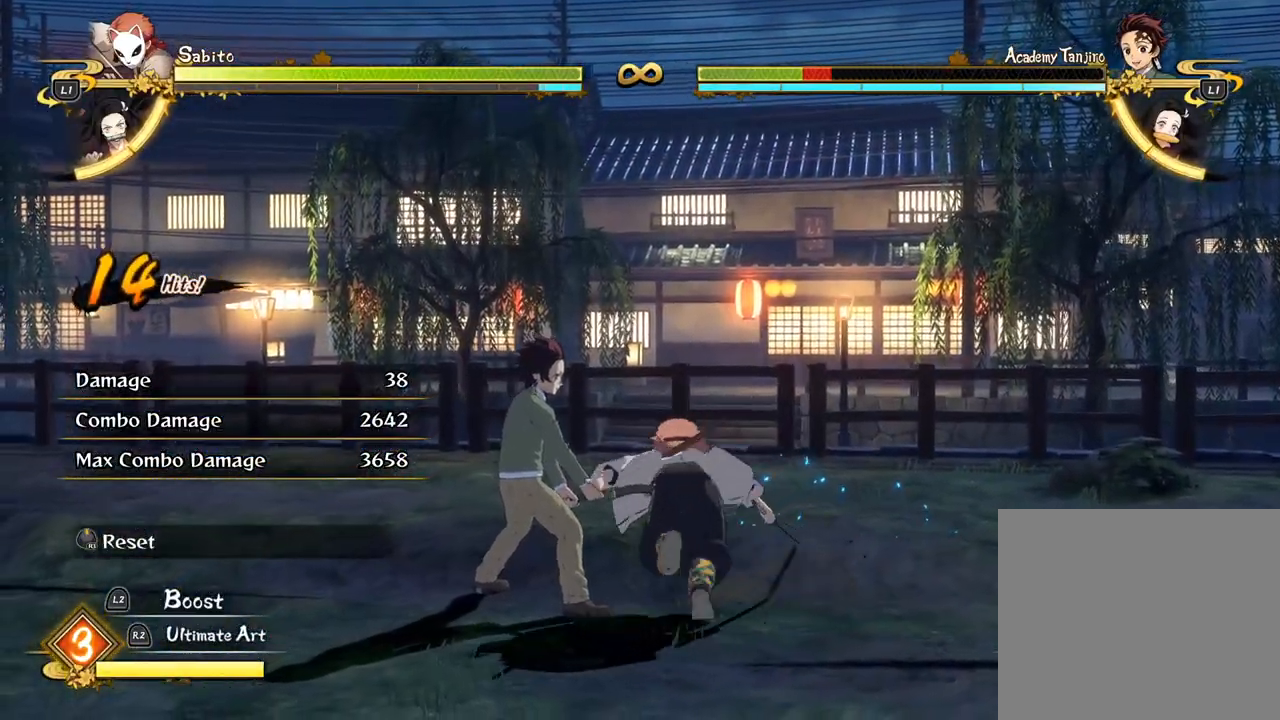
{"buttons": [], "left_stick": "up", "events": []}
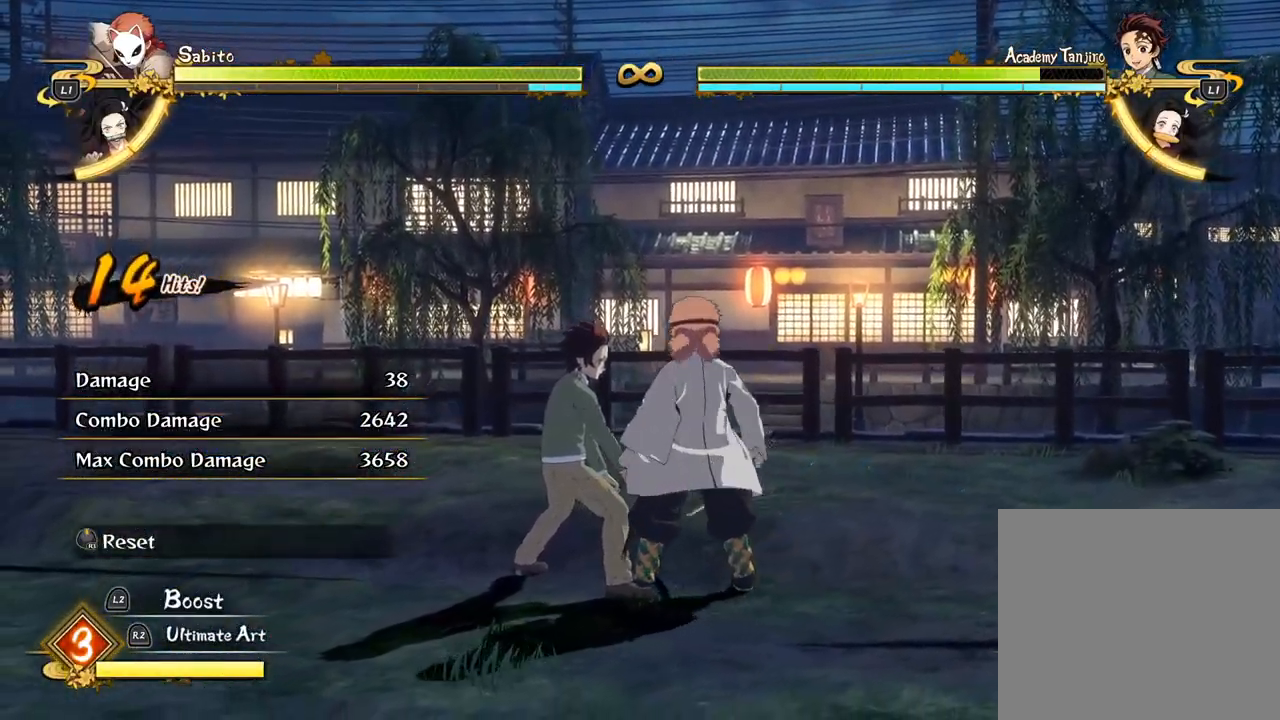
{"buttons": [], "left_stick": "down", "events": [[17, "left_stick", "center"], [167, "left_stick", "down"]]}
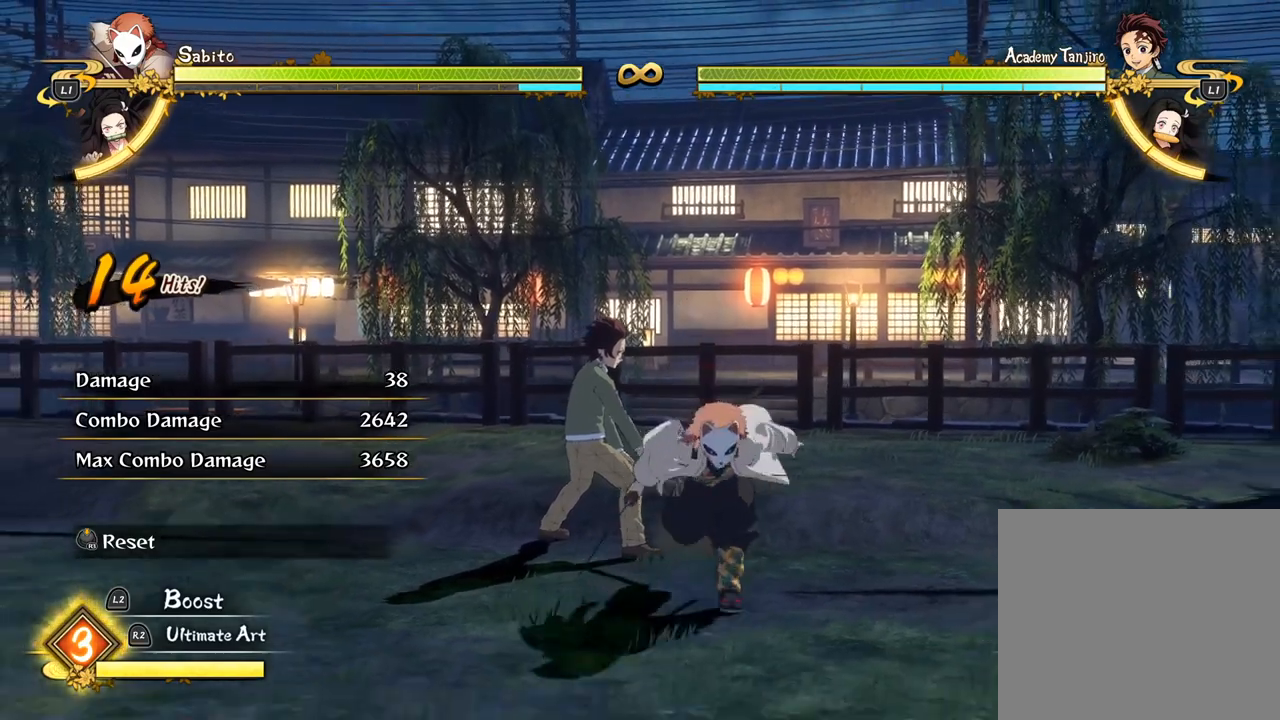
{"buttons": [], "left_stick": "down", "events": []}
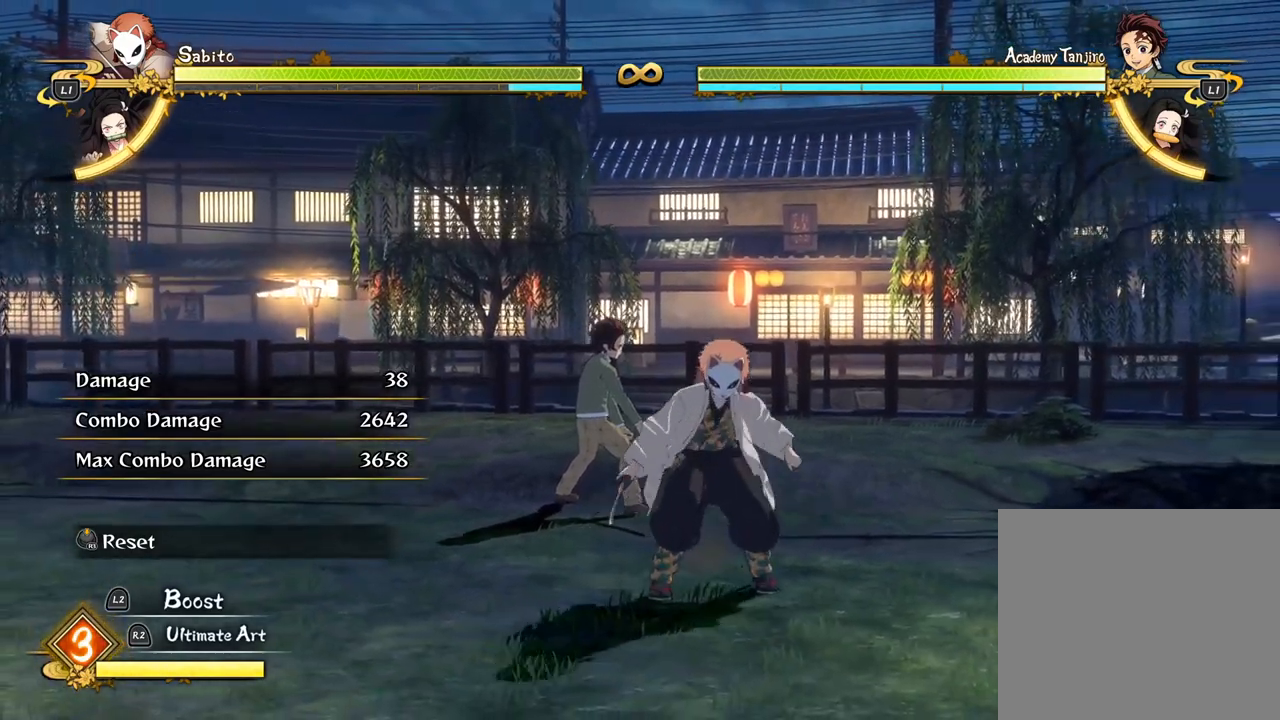
{"buttons": [], "left_stick": "center", "events": [[200, "left_stick", "center"]]}
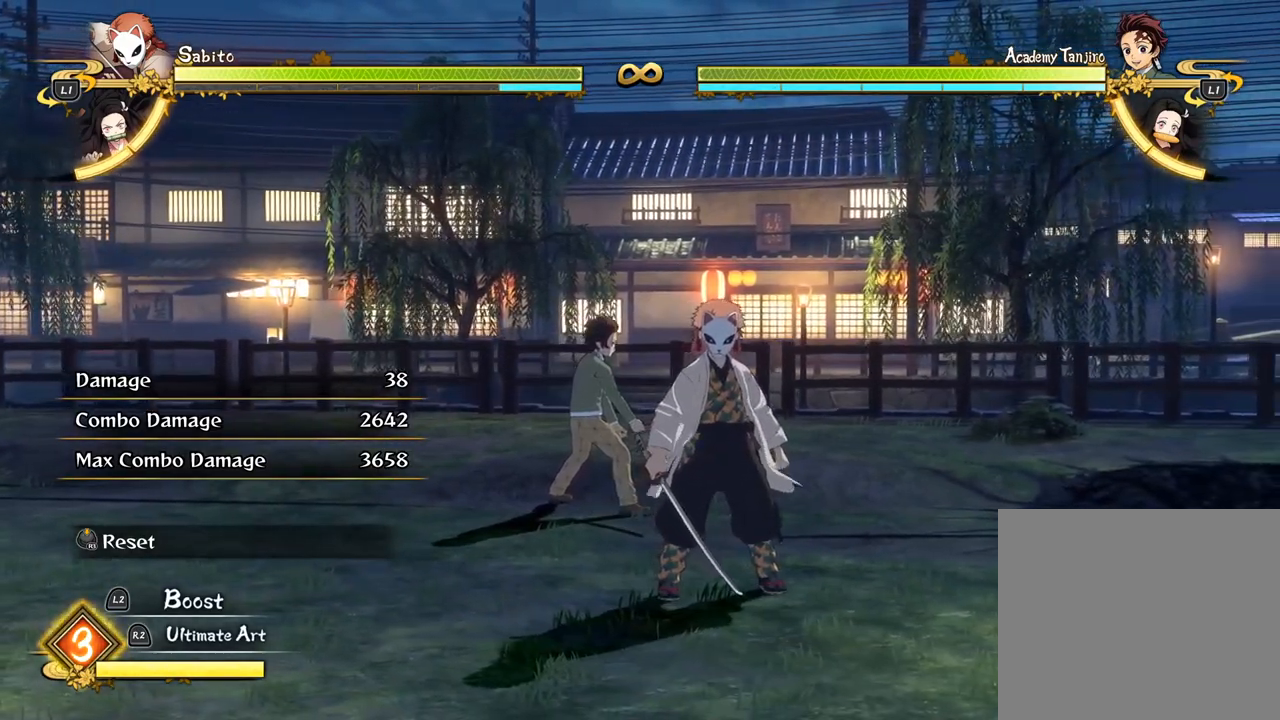
{"buttons": [], "left_stick": "center", "events": []}
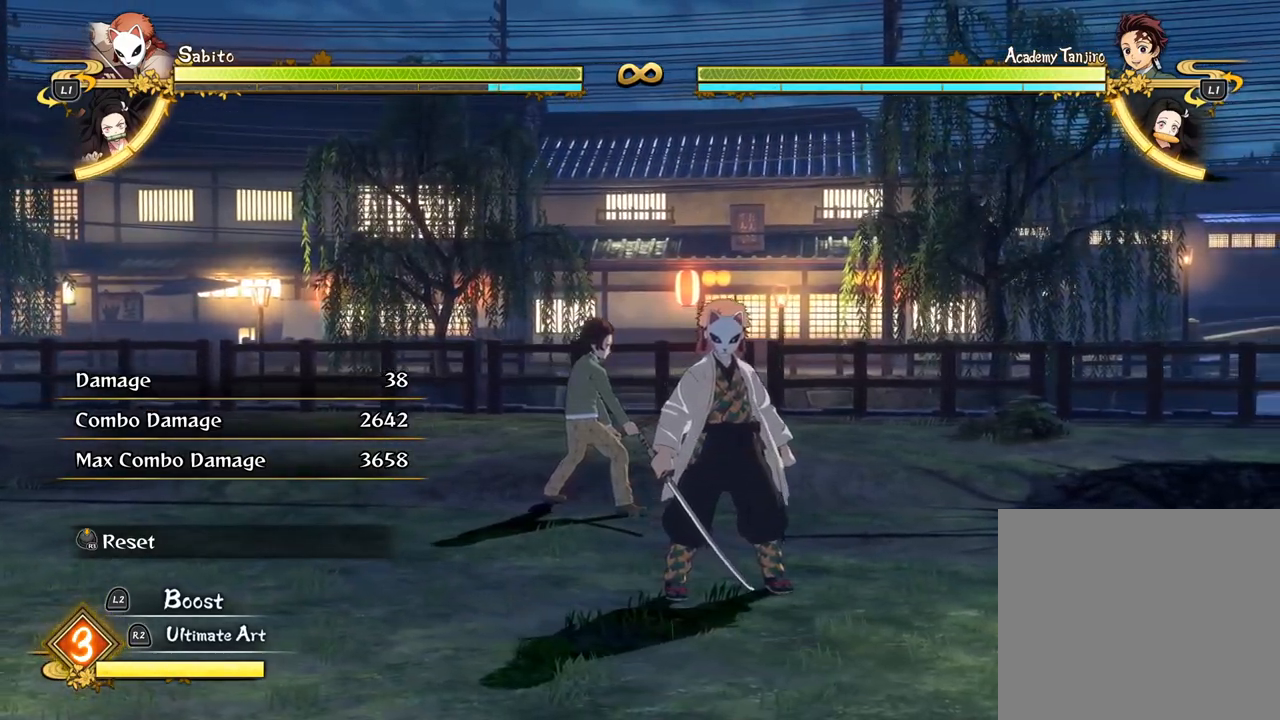
{"buttons": [], "left_stick": "center", "events": []}
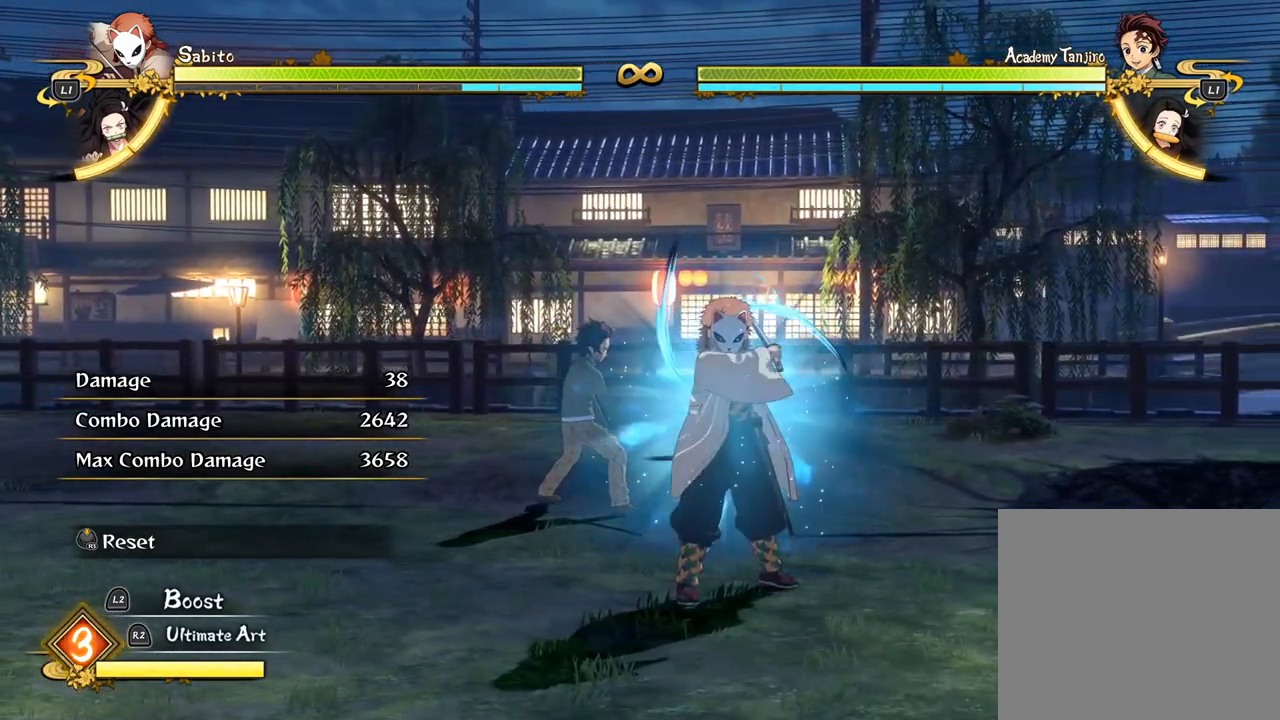
{"buttons": [], "left_stick": "down-left", "events": [[367, "left_stick", "down-left"]]}
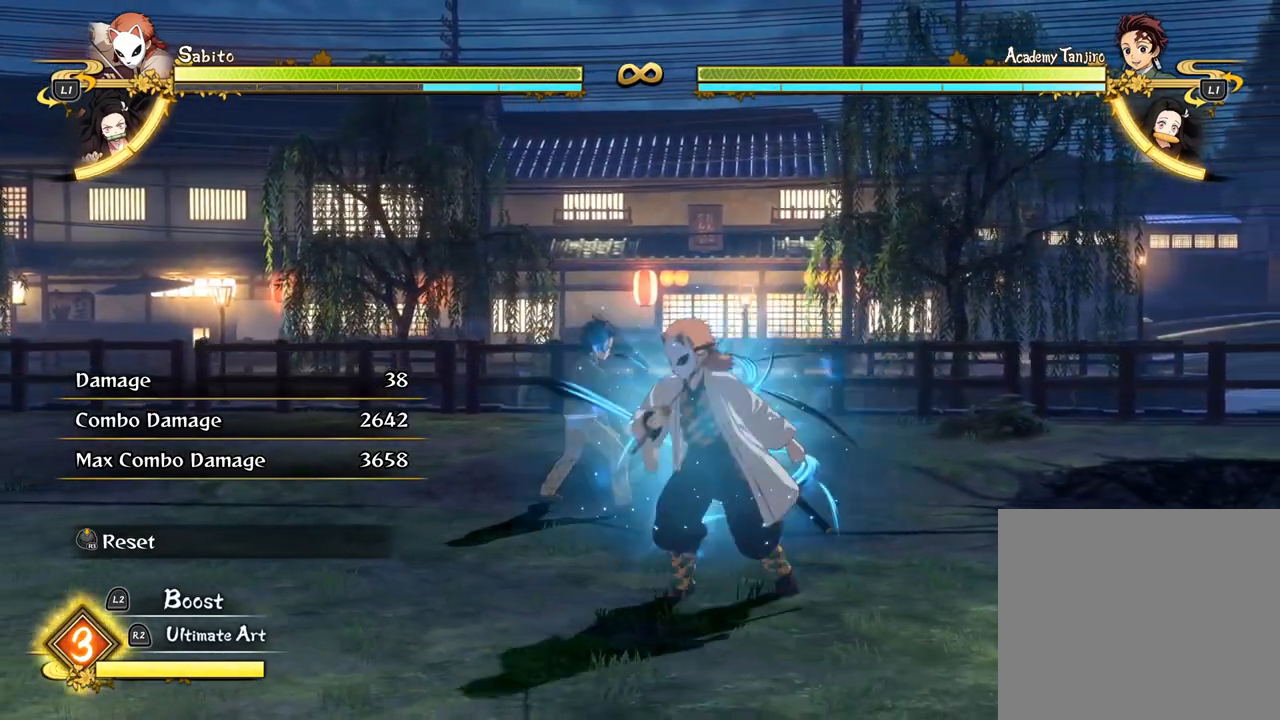
{"buttons": [], "left_stick": "down-left", "events": []}
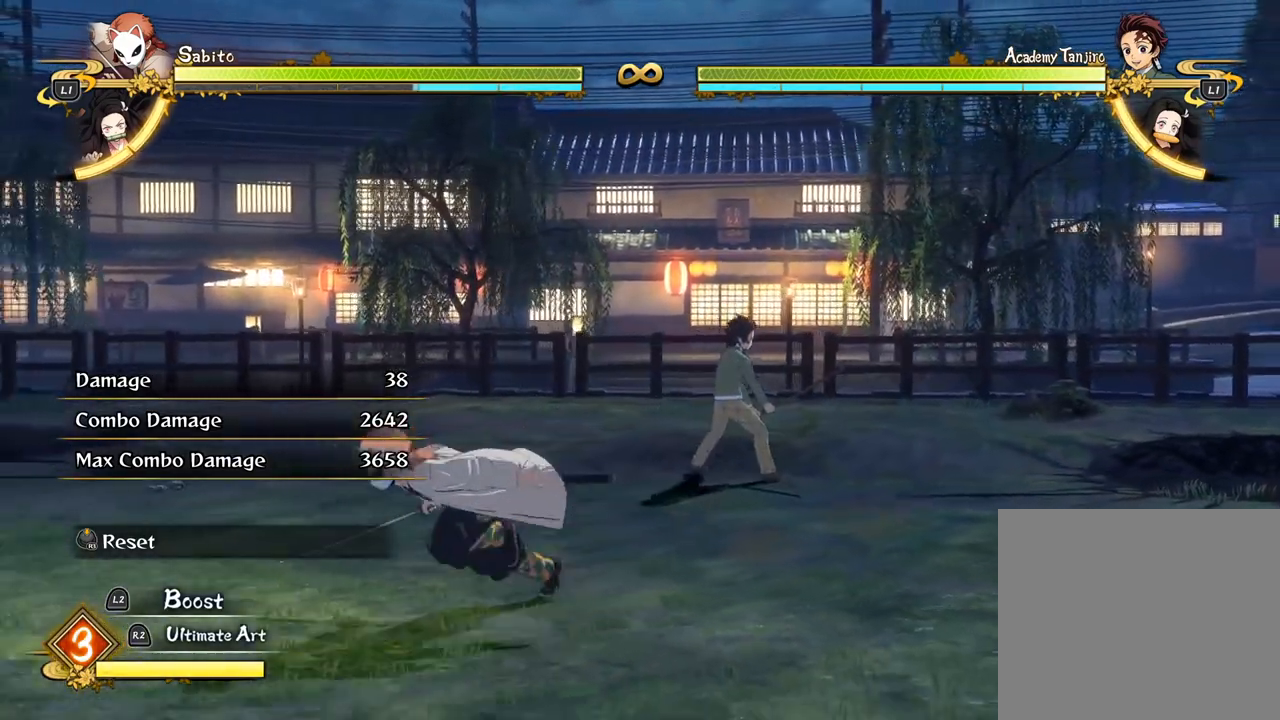
{"buttons": [], "left_stick": "left", "events": [[500, "left_stick", "left"]]}
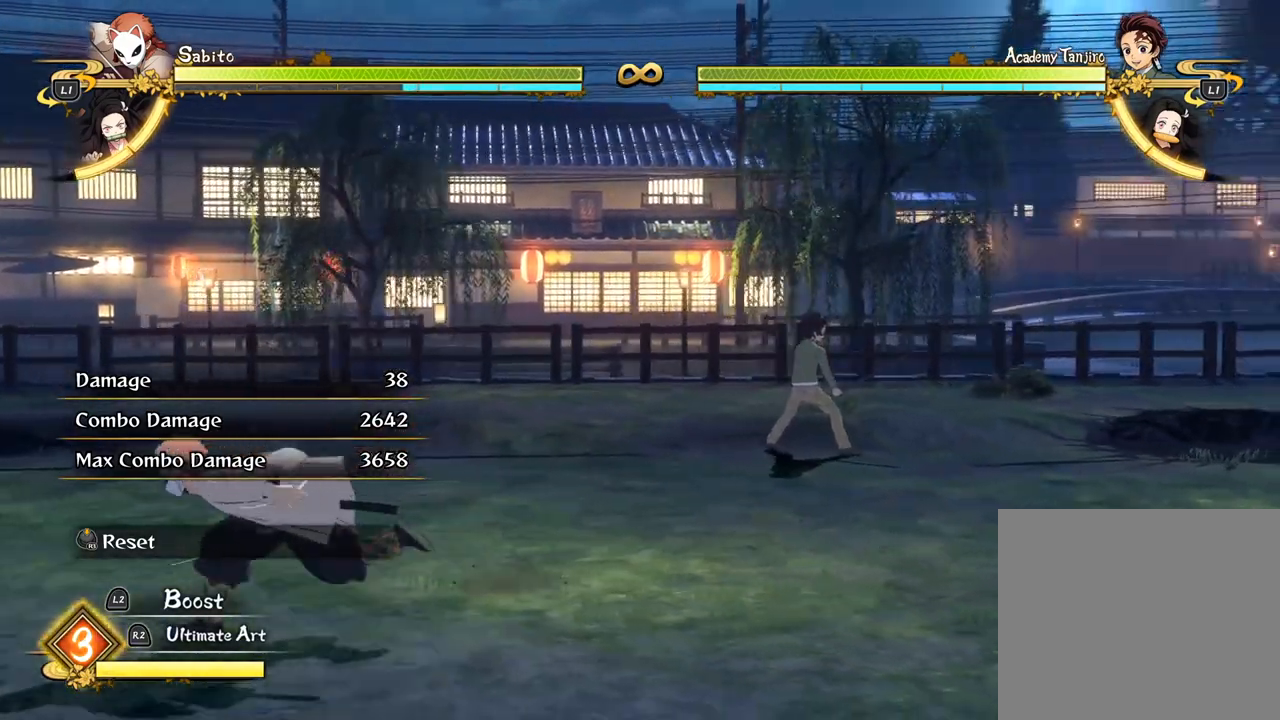
{"buttons": ["L1"], "left_stick": "up-left", "events": [[200, "L1", "down"], [217, "left_stick", "up-left"]]}
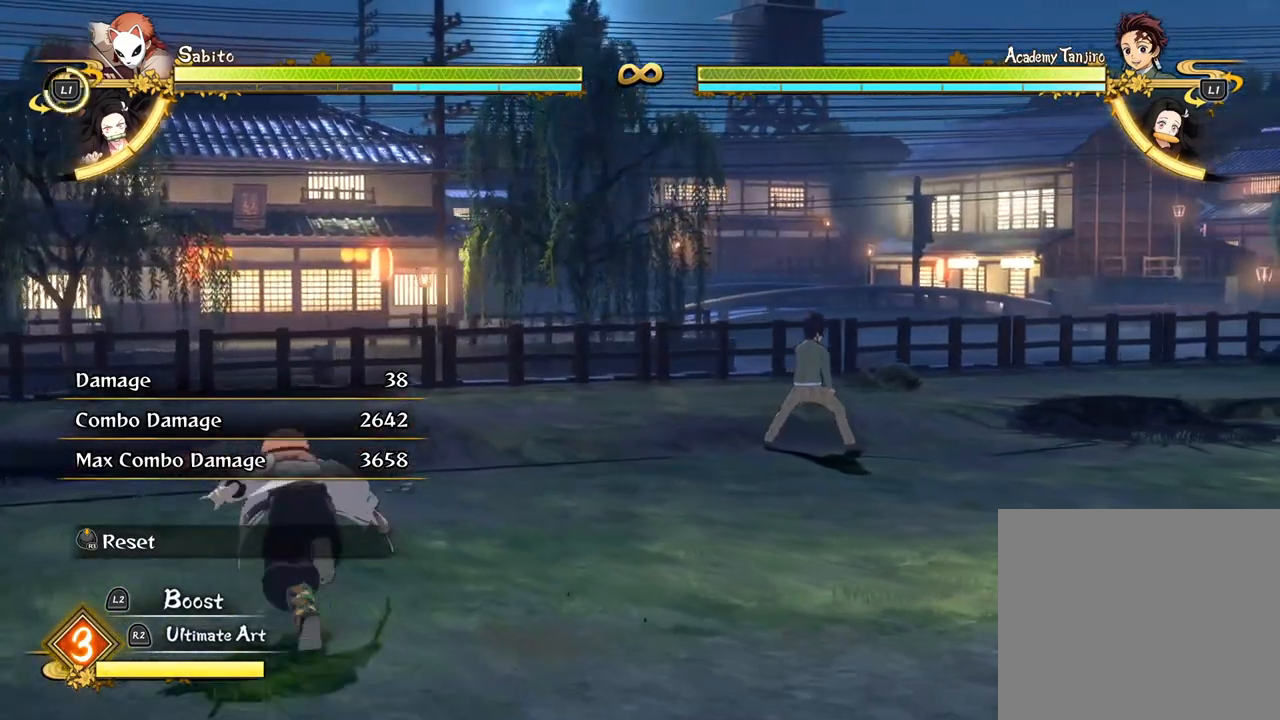
{"buttons": [], "left_stick": "up", "events": [[433, "L1", "up"], [500, "left_stick", "up"]]}
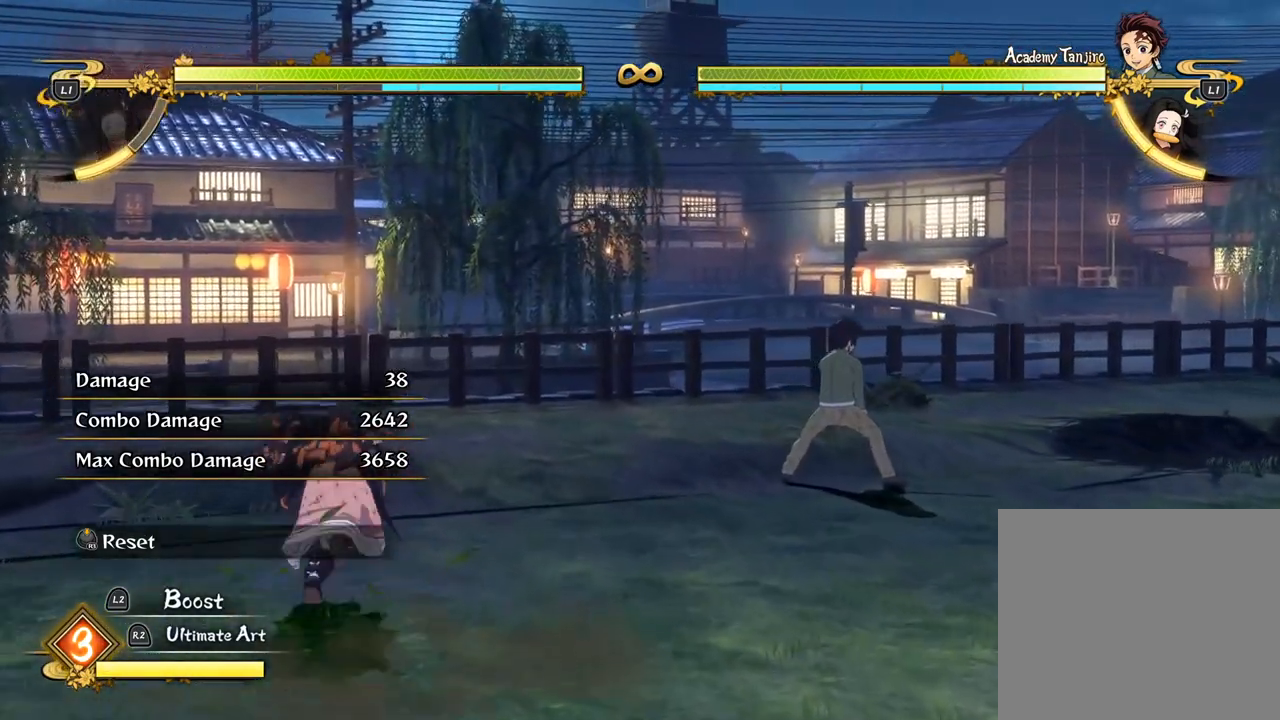
{"buttons": [], "left_stick": "up-right", "events": [[133, "left_stick", "up-right"]]}
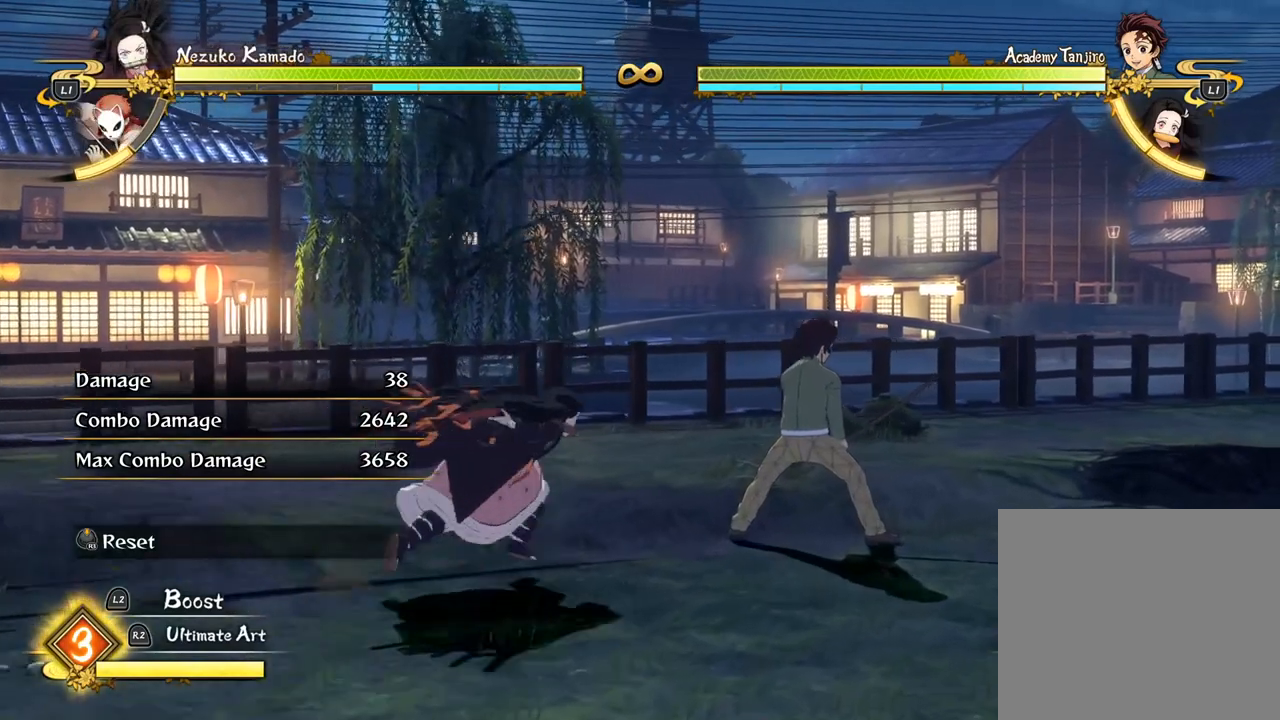
{"buttons": [], "left_stick": "center", "events": [[150, "left_stick", "center"]]}